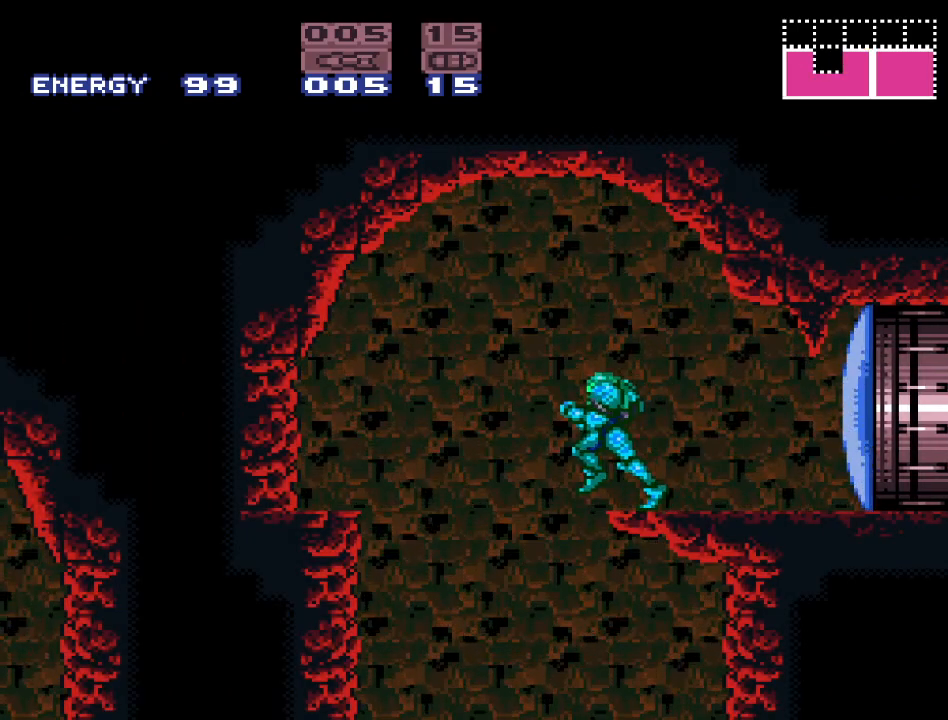
Gameplay with a controller (Nintendo layout); each line is a JSON object with the inputs held at the frame after it. "events" lists button and stick changes between this image and that frame as [ms after this image, input, new state], when the widget could be followed in between. Not read: L3 R3.
{"buttons": [], "events": [[117, "DPAD_LEFT", "up"], [233, "DPAD_RIGHT", "down"], [417, "DPAD_RIGHT", "up"]]}
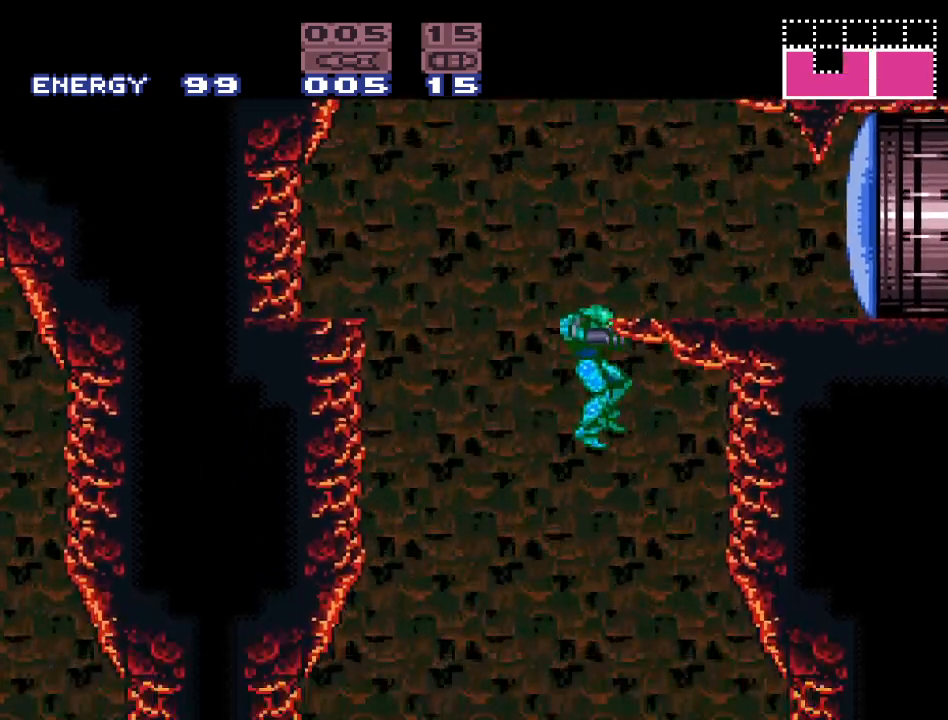
{"buttons": [], "events": [[300, "DPAD_LEFT", "down"], [467, "DPAD_LEFT", "up"]]}
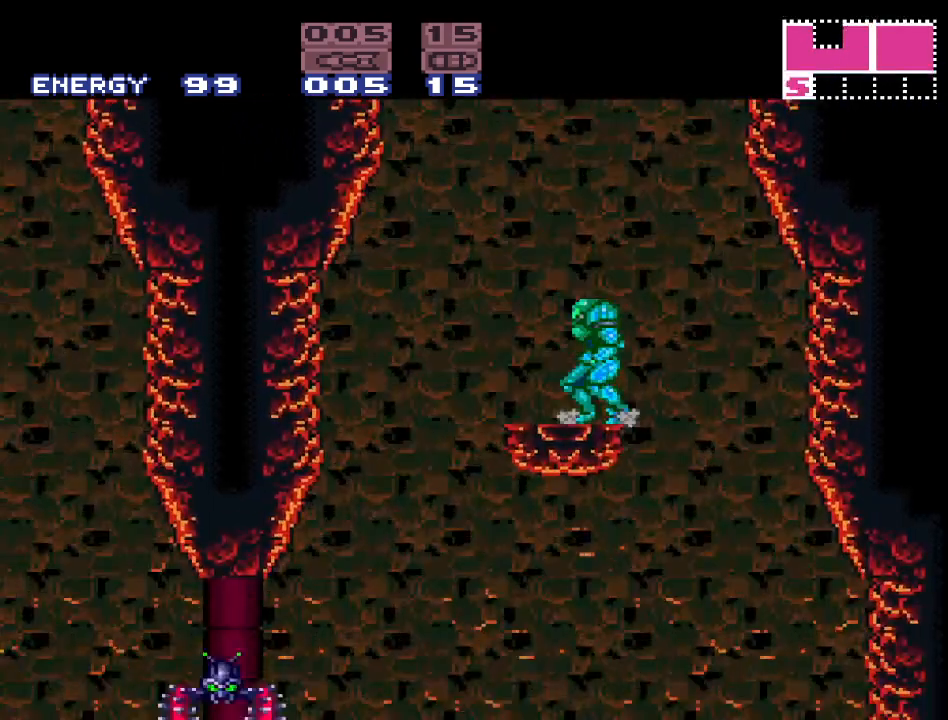
{"buttons": [], "events": [[233, "DPAD_RIGHT", "down"], [233, "SELECT", "down"], [300, "DPAD_RIGHT", "up"], [300, "SELECT", "up"]]}
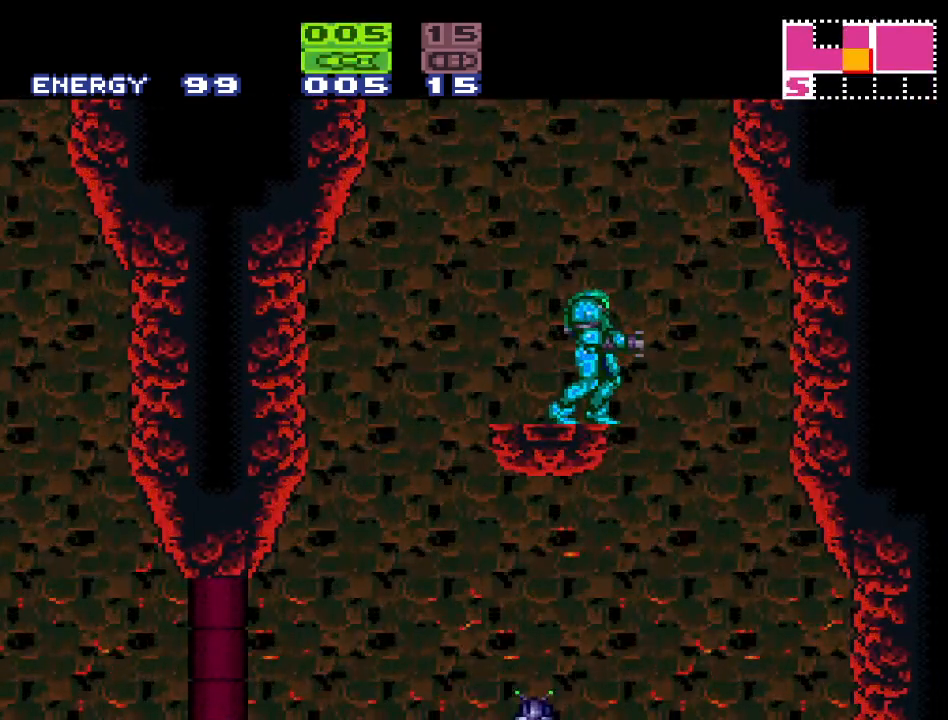
{"buttons": [], "events": [[133, "SELECT", "down"], [267, "SELECT", "up"]]}
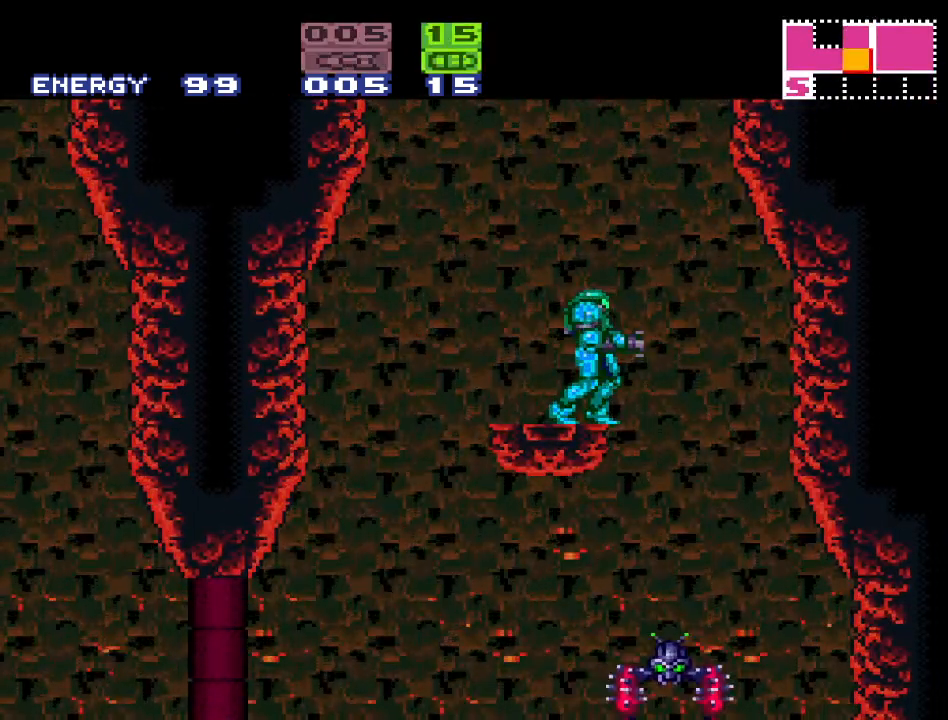
{"buttons": [], "events": []}
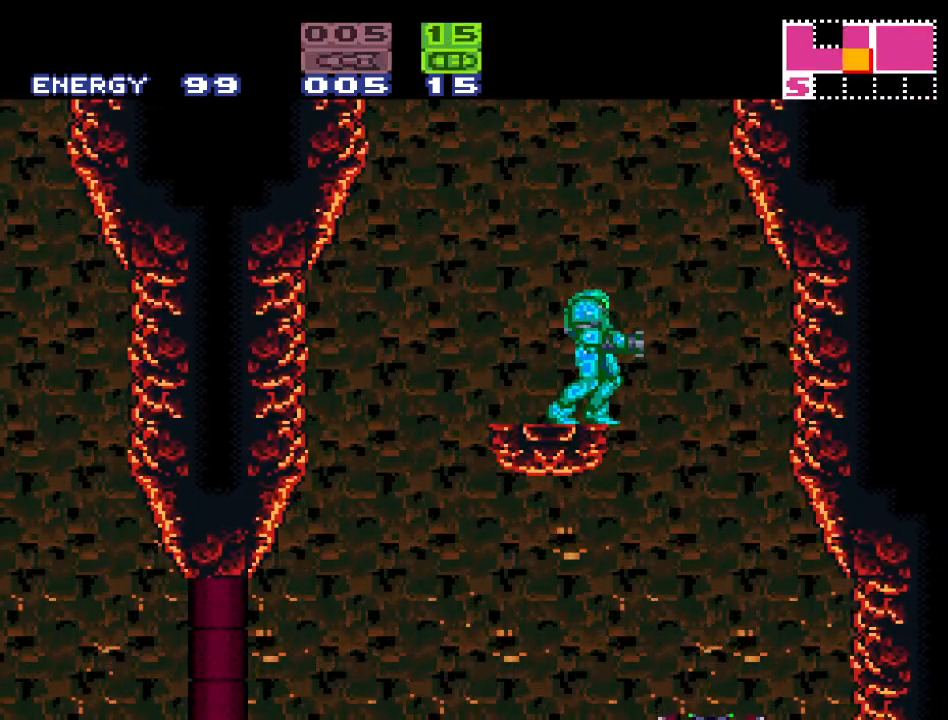
{"buttons": ["DPAD_RIGHT"], "events": [[450, "DPAD_RIGHT", "down"]]}
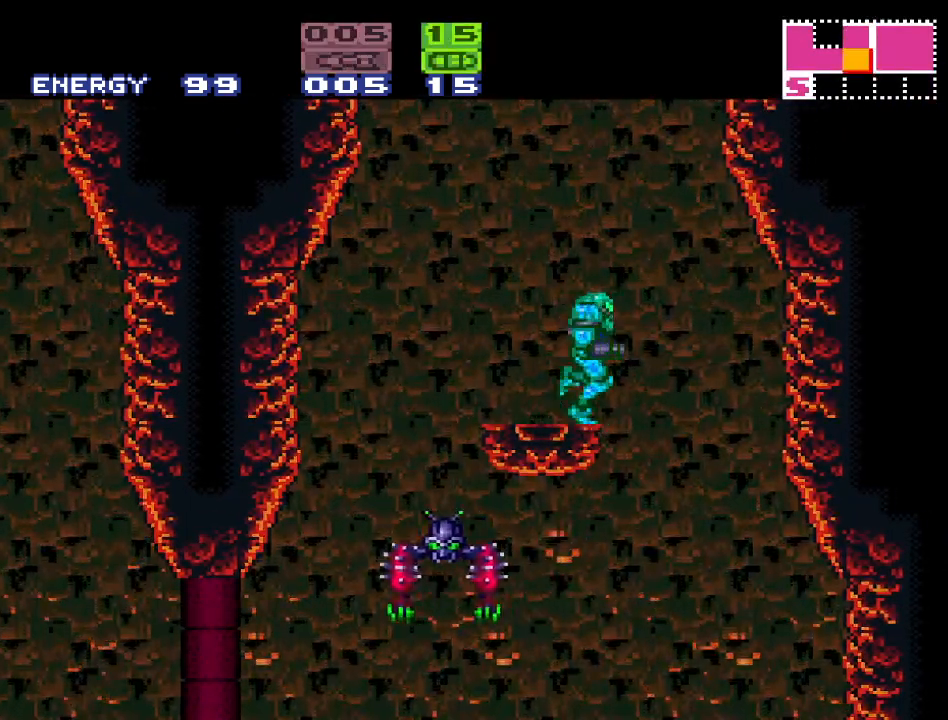
{"buttons": ["DPAD_RIGHT"], "events": []}
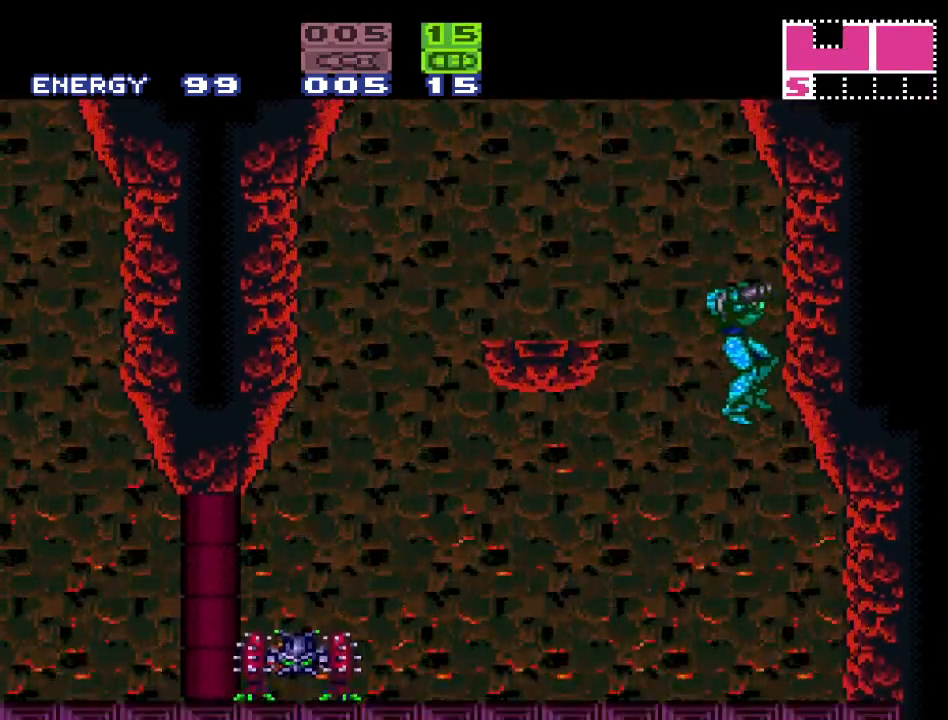
{"buttons": ["DPAD_DOWN"], "events": [[83, "DPAD_RIGHT", "up"], [133, "DPAD_LEFT", "down"], [300, "R1", "down"], [333, "DPAD_LEFT", "up"], [400, "R1", "up"], [450, "DPAD_DOWN", "down"]]}
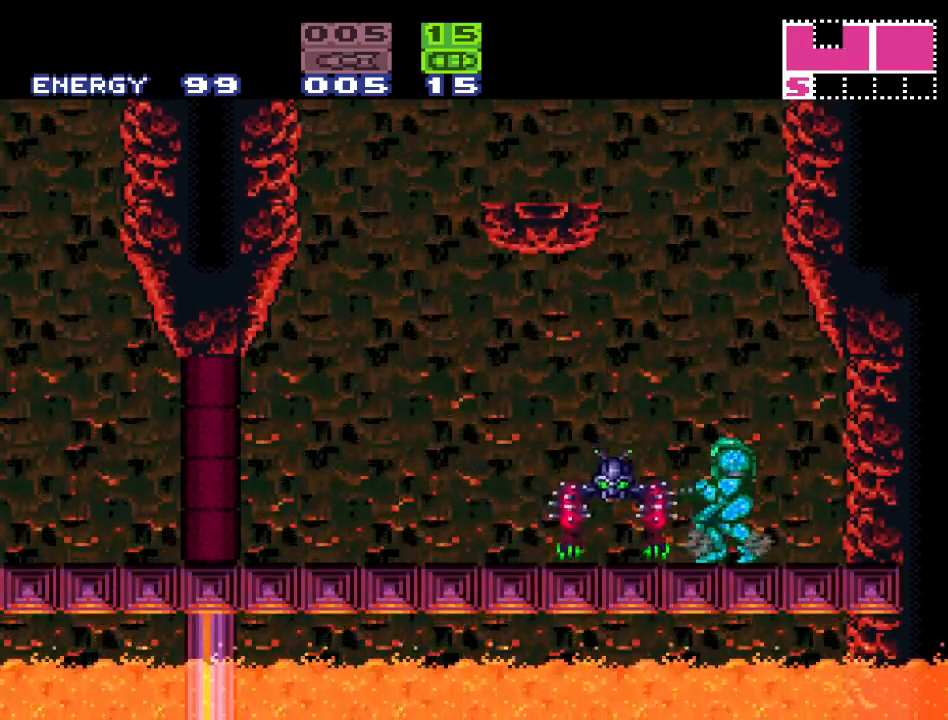
{"buttons": ["DPAD_LEFT"], "events": [[17, "A", "down"], [17, "DPAD_DOWN", "up"], [117, "A", "up"], [483, "DPAD_LEFT", "down"]]}
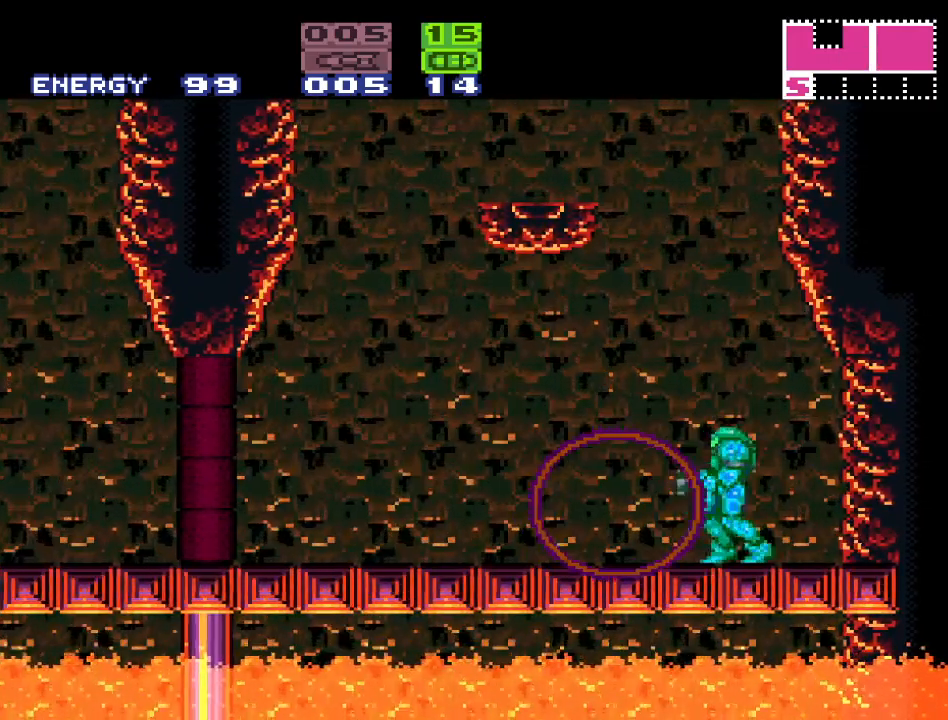
{"buttons": ["A", "DPAD_LEFT"], "events": [[250, "X", "down"], [267, "DPAD_LEFT", "up"], [333, "X", "up"], [367, "DPAD_LEFT", "down"], [500, "A", "down"]]}
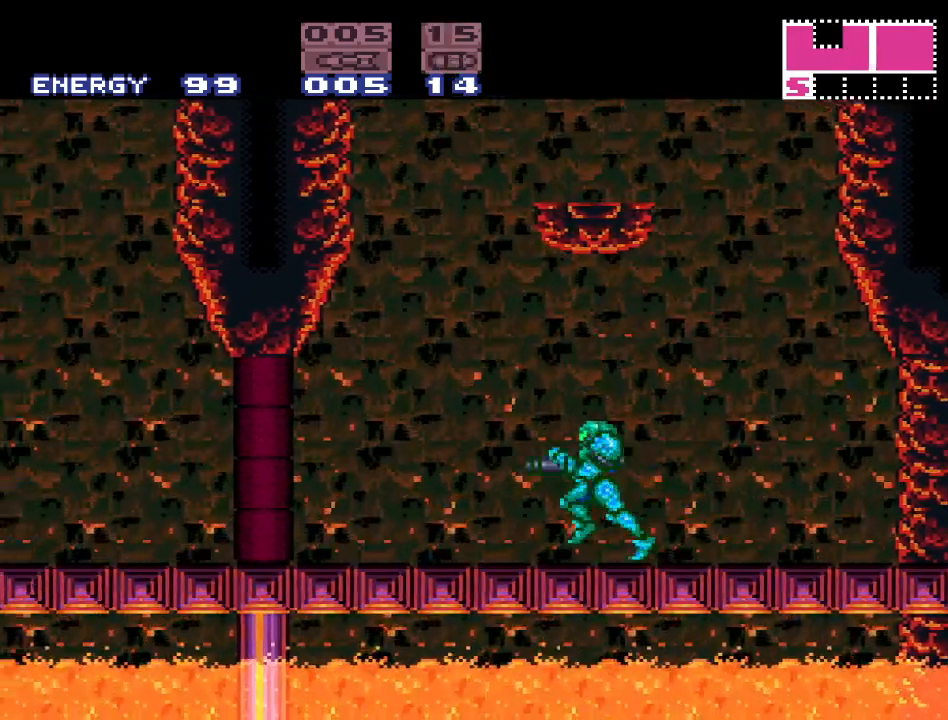
{"buttons": ["DPAD_LEFT"], "events": [[50, "DPAD_LEFT", "up"], [117, "A", "up"], [200, "DPAD_LEFT", "down"], [267, "A", "down"], [367, "A", "up"], [367, "DPAD_LEFT", "up"], [483, "DPAD_LEFT", "down"]]}
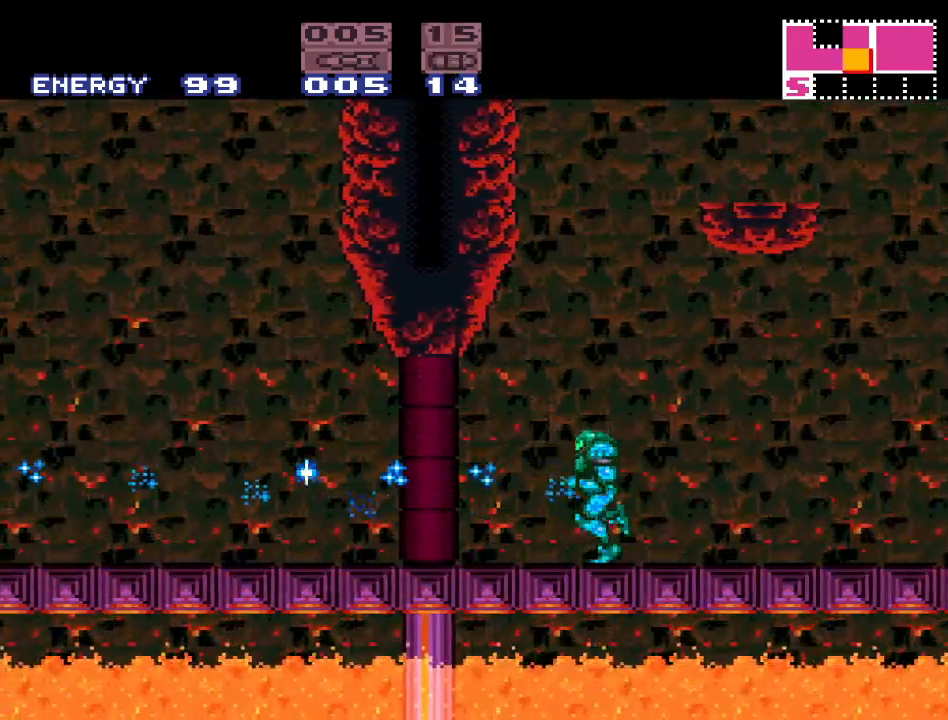
{"buttons": [], "events": [[17, "A", "down"], [117, "A", "up"], [150, "DPAD_LEFT", "up"], [267, "DPAD_LEFT", "down"], [300, "A", "down"], [433, "A", "up"], [433, "DPAD_LEFT", "up"]]}
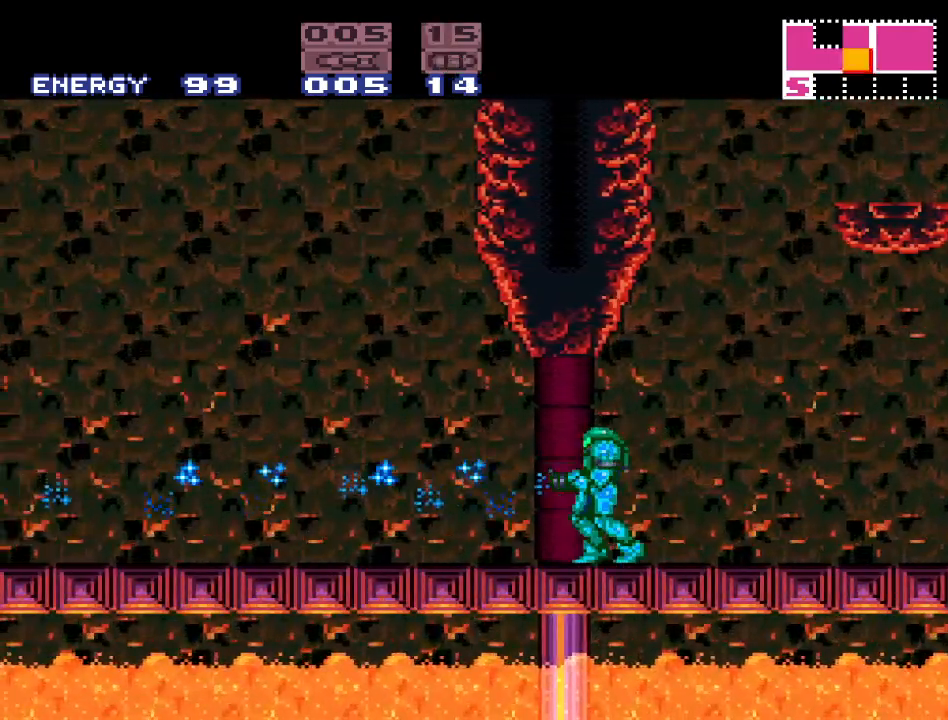
{"buttons": ["A", "DPAD_LEFT"], "events": [[83, "A", "down"], [150, "DPAD_LEFT", "down"], [167, "A", "up"], [233, "DPAD_LEFT", "up"], [367, "DPAD_LEFT", "down"], [383, "A", "down"]]}
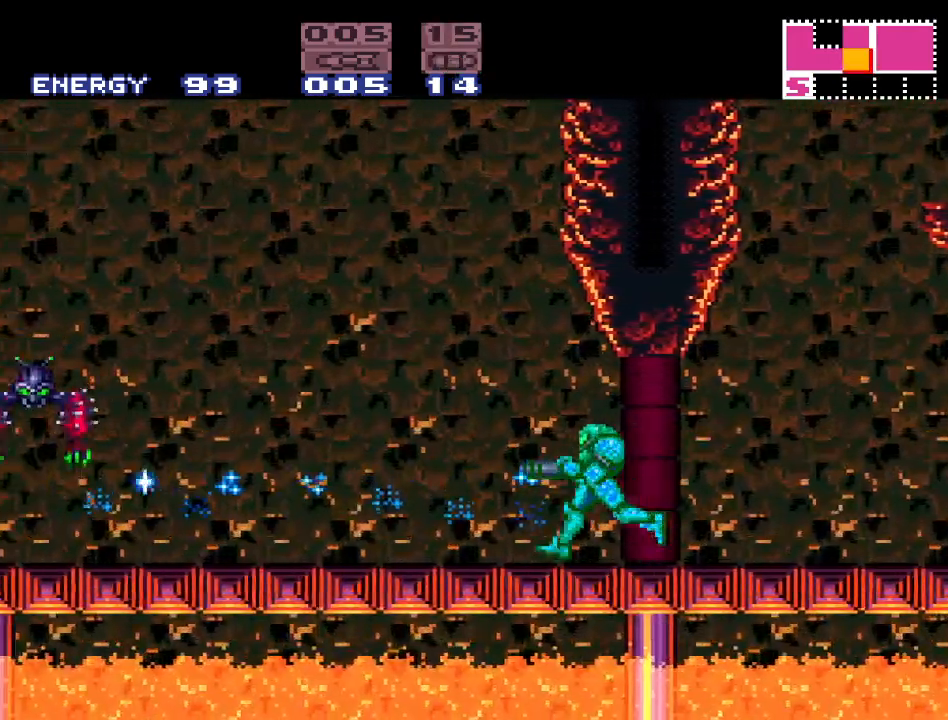
{"buttons": ["A"], "events": [[17, "A", "up"], [17, "DPAD_LEFT", "up"], [150, "A", "down"], [267, "A", "up"], [417, "A", "down"]]}
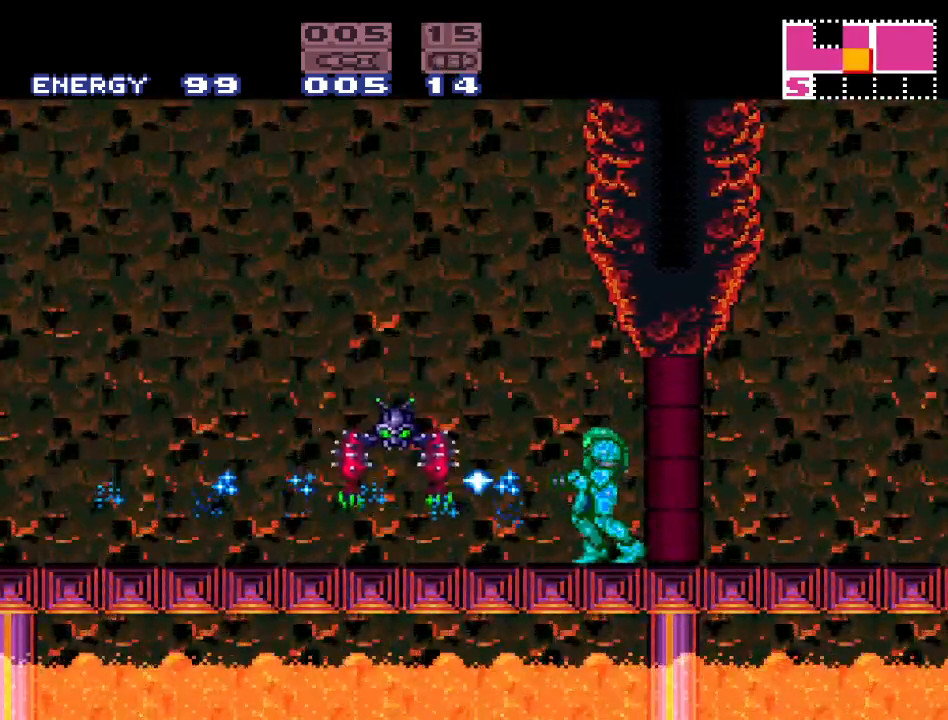
{"buttons": [], "events": [[17, "A", "up"], [133, "A", "down"], [233, "A", "up"], [367, "A", "down"], [483, "A", "up"]]}
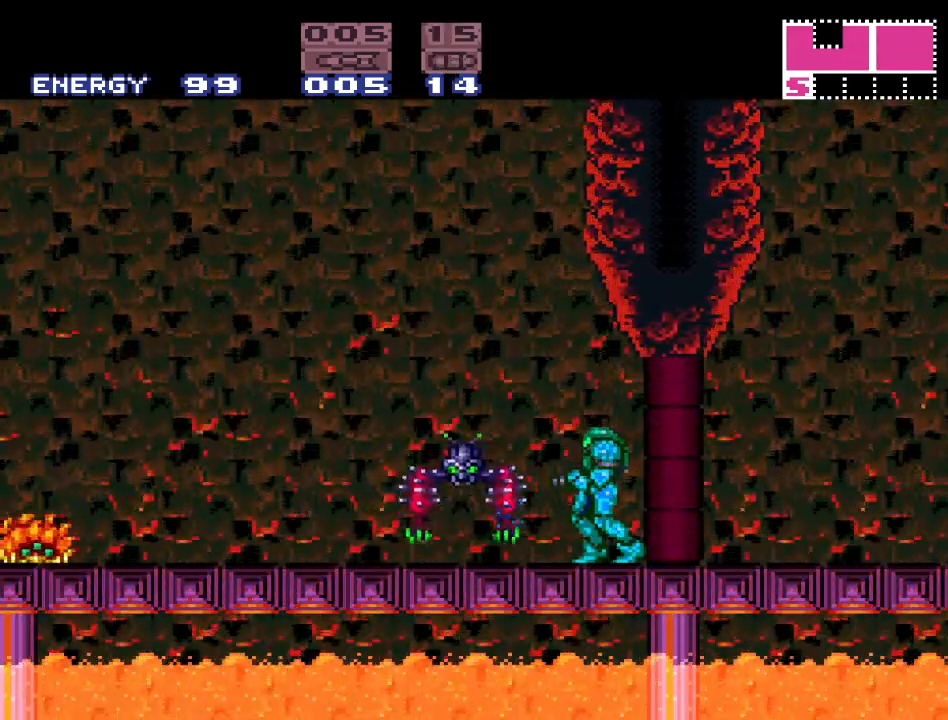
{"buttons": [], "events": [[83, "A", "down"], [167, "A", "up"], [267, "A", "down"], [400, "A", "up"]]}
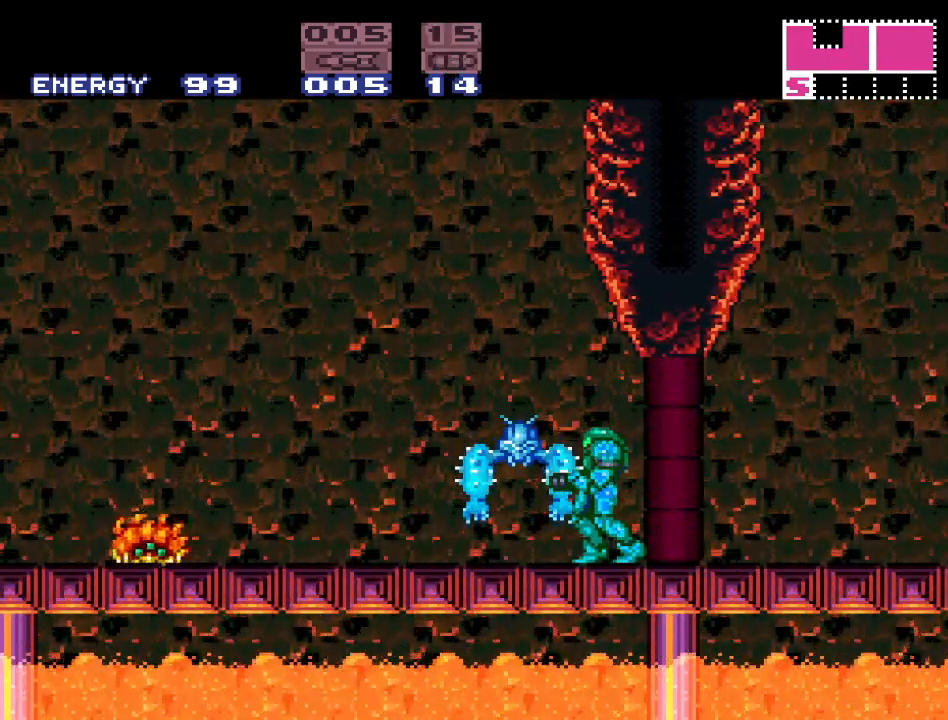
{"buttons": [], "events": [[217, "A", "down"], [333, "A", "up"], [383, "DPAD_DOWN", "down"], [483, "DPAD_DOWN", "up"]]}
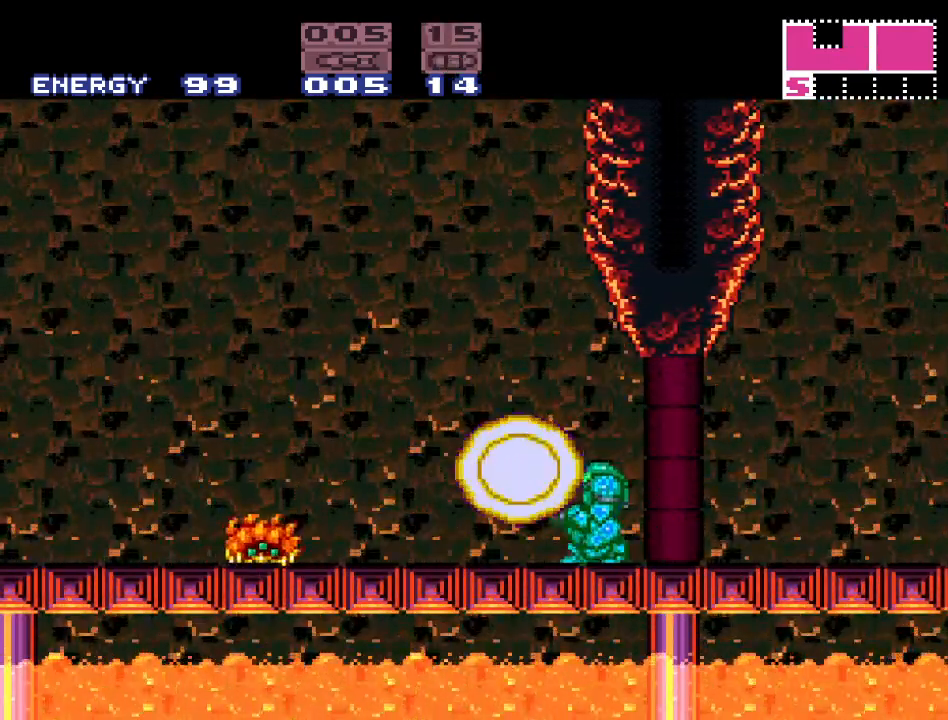
{"buttons": [], "events": [[17, "A", "down"], [150, "A", "up"], [300, "A", "down"], [433, "A", "up"]]}
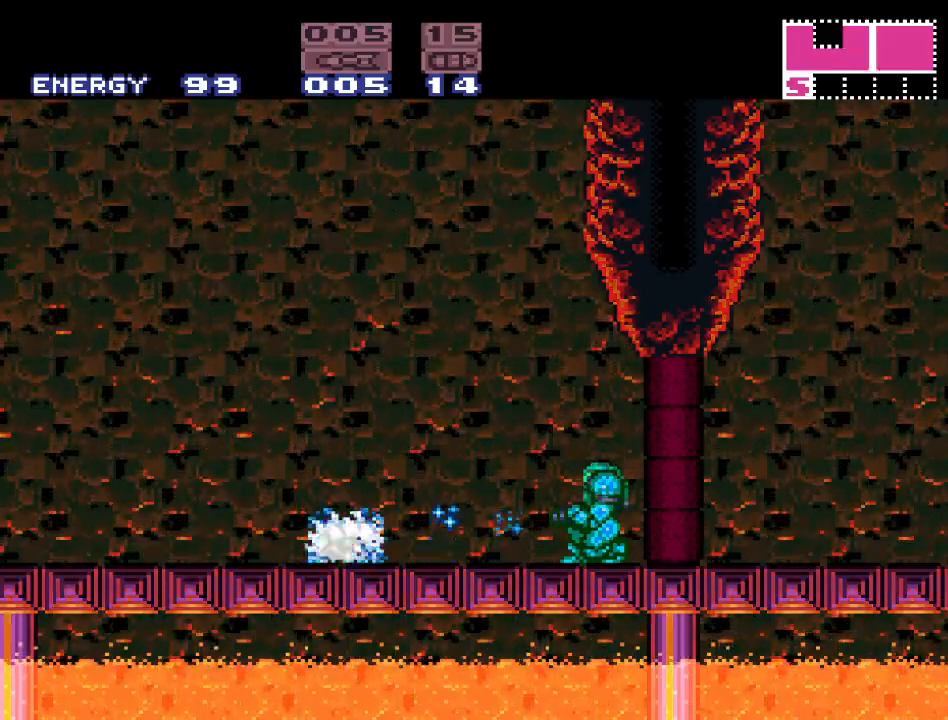
{"buttons": ["DPAD_LEFT"], "events": [[50, "A", "down"], [167, "A", "up"], [433, "DPAD_LEFT", "down"]]}
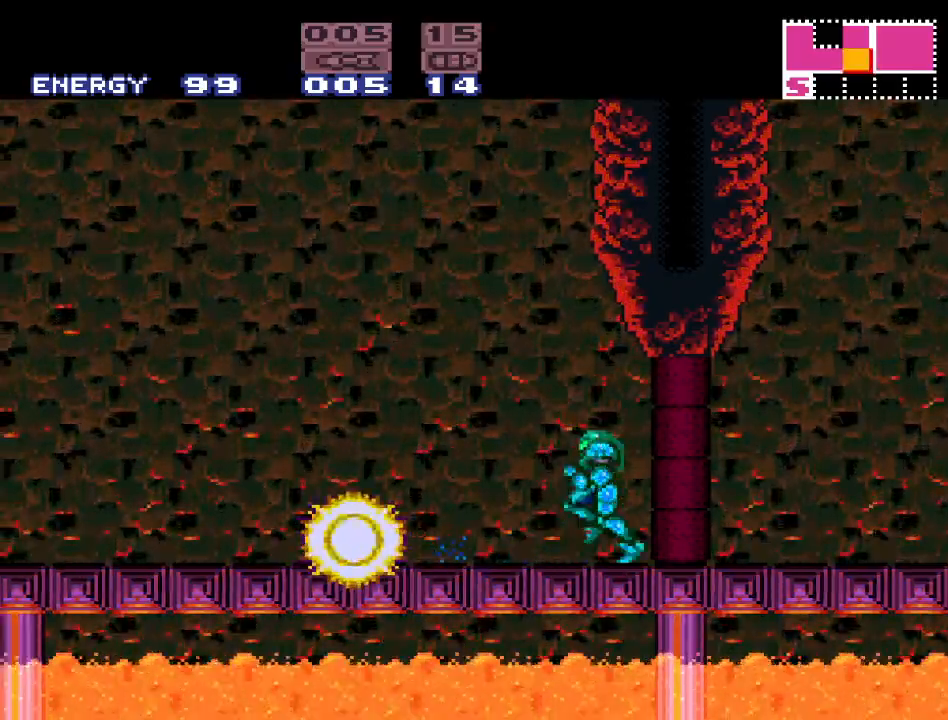
{"buttons": ["Y"], "events": [[117, "Y", "down"], [483, "DPAD_LEFT", "up"]]}
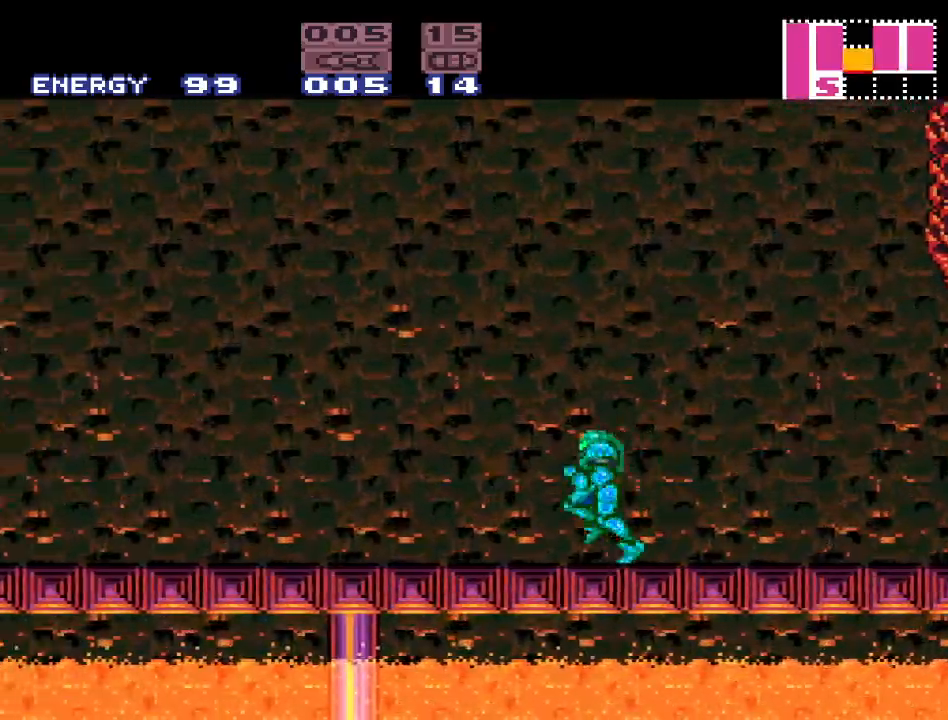
{"buttons": ["Y", "DPAD_LEFT"], "events": [[267, "DPAD_LEFT", "down"]]}
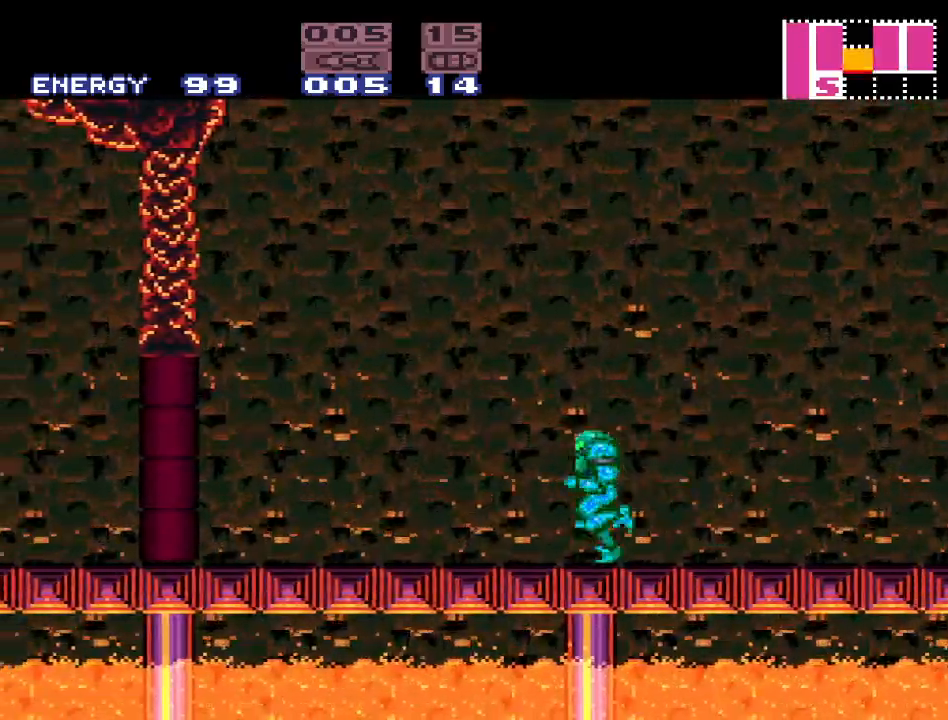
{"buttons": ["B", "Y", "DPAD_LEFT"], "events": [[433, "B", "down"]]}
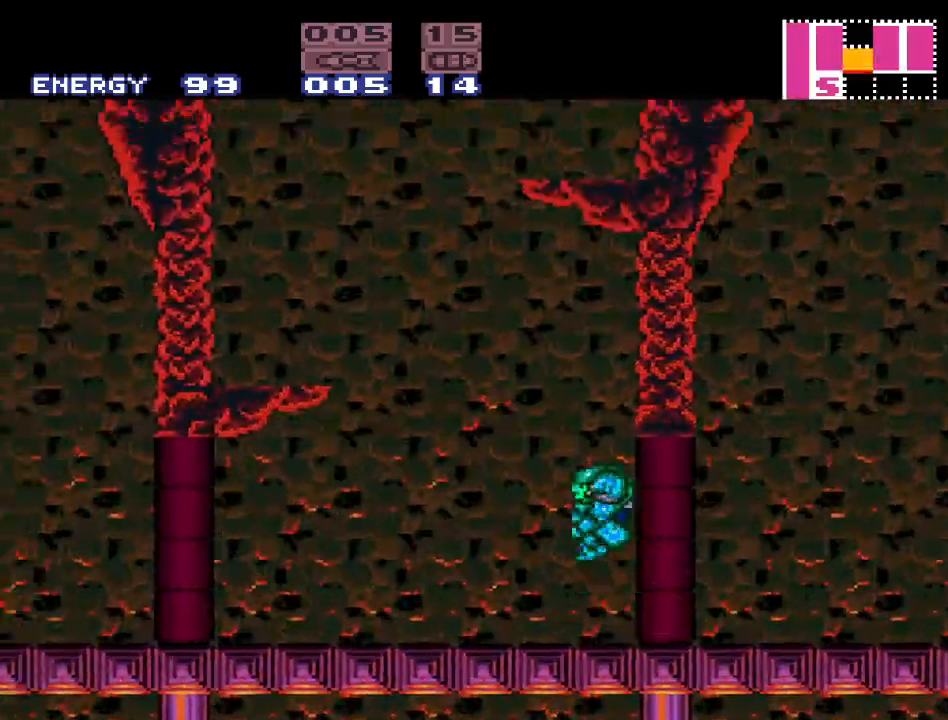
{"buttons": ["Y"], "events": [[117, "DPAD_LEFT", "up"], [400, "B", "up"]]}
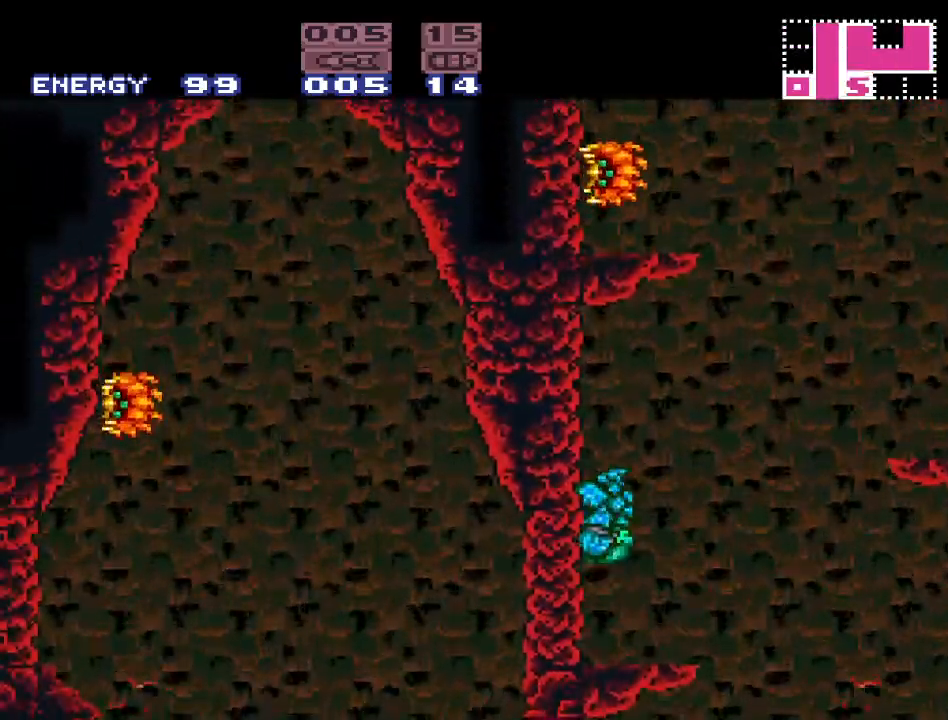
{"buttons": ["Y", "DPAD_RIGHT"], "events": [[83, "DPAD_RIGHT", "down"]]}
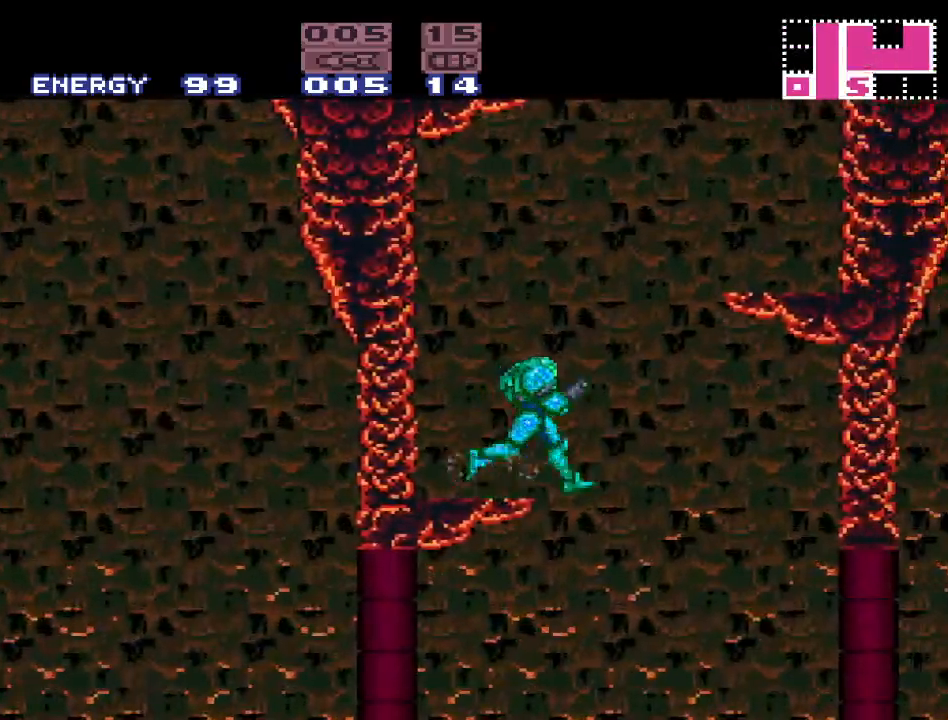
{"buttons": ["Y", "DPAD_LEFT"], "events": [[167, "DPAD_RIGHT", "up"], [267, "DPAD_LEFT", "down"]]}
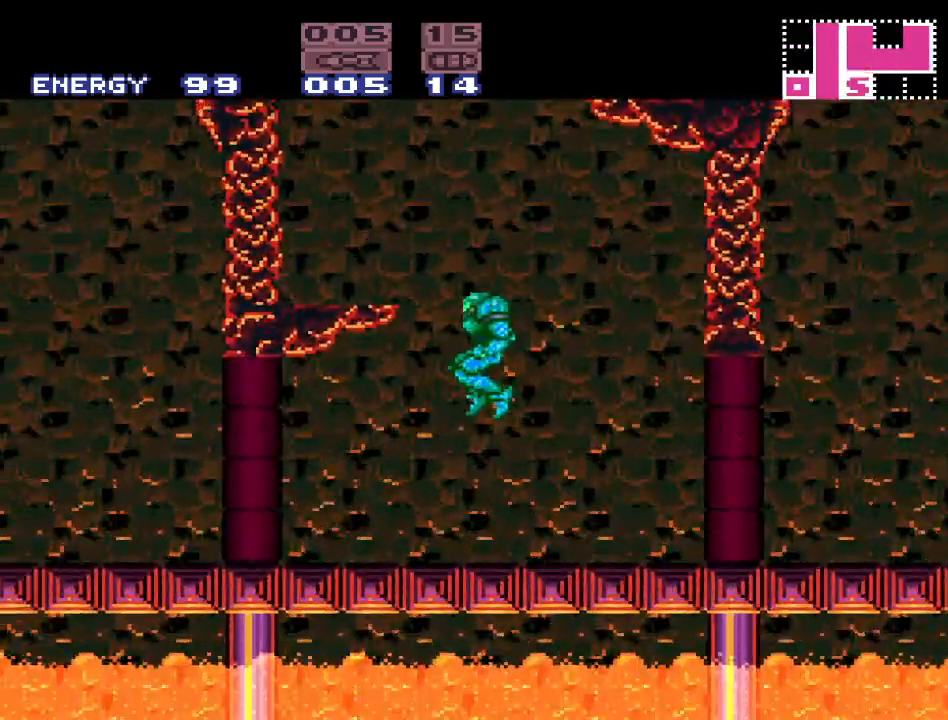
{"buttons": ["Y", "DPAD_LEFT"], "events": []}
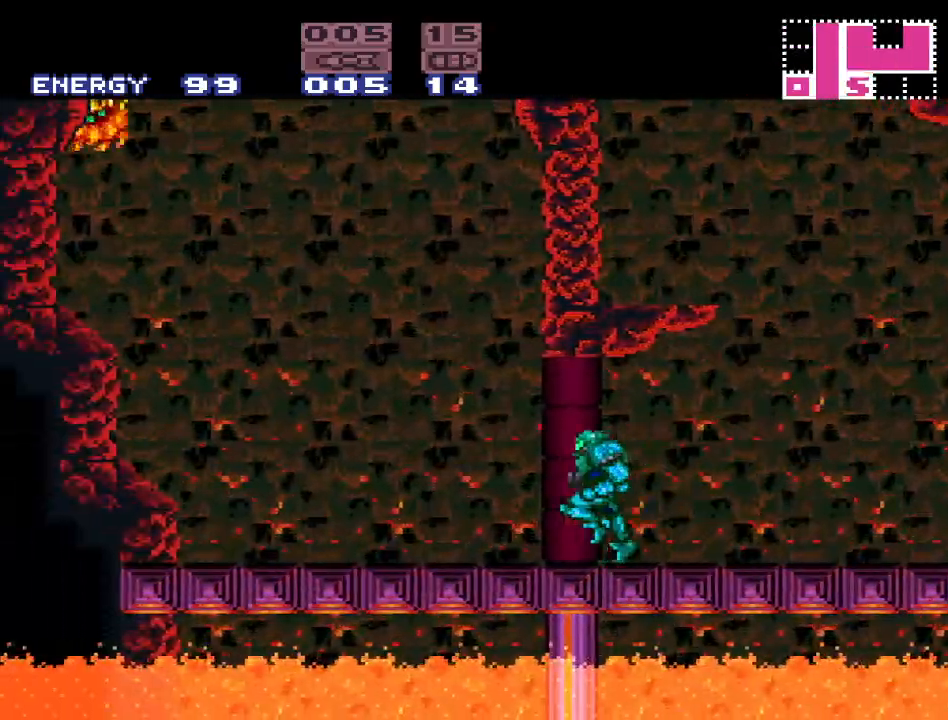
{"buttons": ["Y"], "events": [[50, "B", "down"], [50, "DPAD_LEFT", "up"], [167, "DPAD_RIGHT", "down"], [433, "DPAD_RIGHT", "up"], [450, "B", "up"]]}
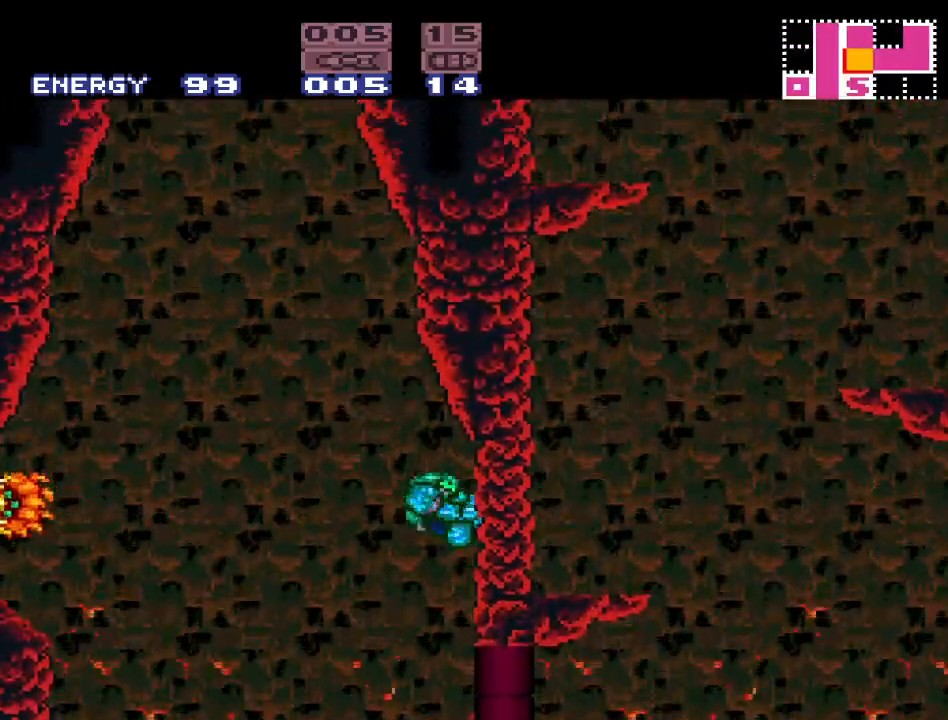
{"buttons": ["B", "Y", "DPAD_RIGHT"], "events": [[167, "DPAD_LEFT", "down"], [267, "B", "down"], [400, "DPAD_LEFT", "up"], [483, "DPAD_RIGHT", "down"]]}
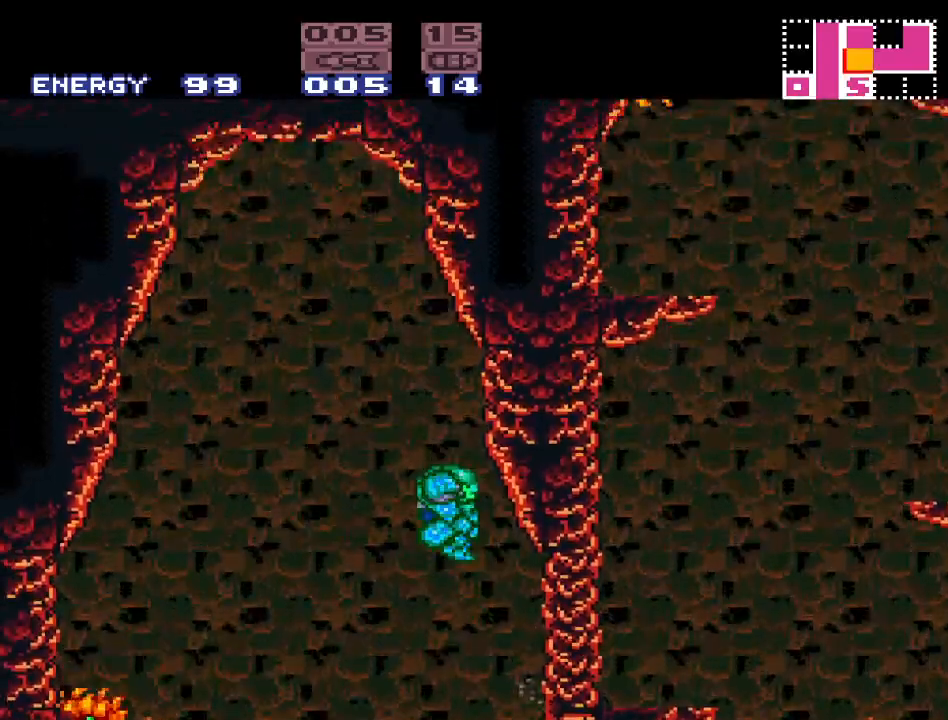
{"buttons": ["B", "Y", "DPAD_LEFT"], "events": [[167, "DPAD_RIGHT", "up"], [233, "B", "up"], [267, "DPAD_LEFT", "down"], [367, "B", "down"]]}
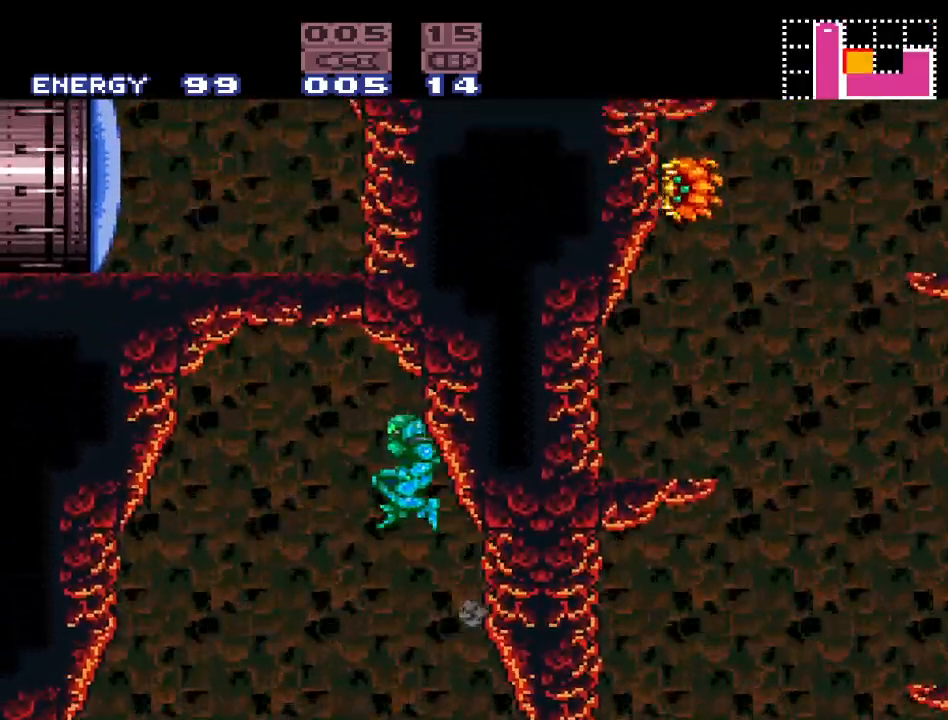
{"buttons": ["DPAD_RIGHT"], "events": [[150, "DPAD_LEFT", "up"], [150, "Y", "up"], [183, "B", "up"], [233, "DPAD_UP", "down"], [300, "A", "down"], [417, "A", "up"], [450, "DPAD_RIGHT", "down"], [450, "DPAD_UP", "up"]]}